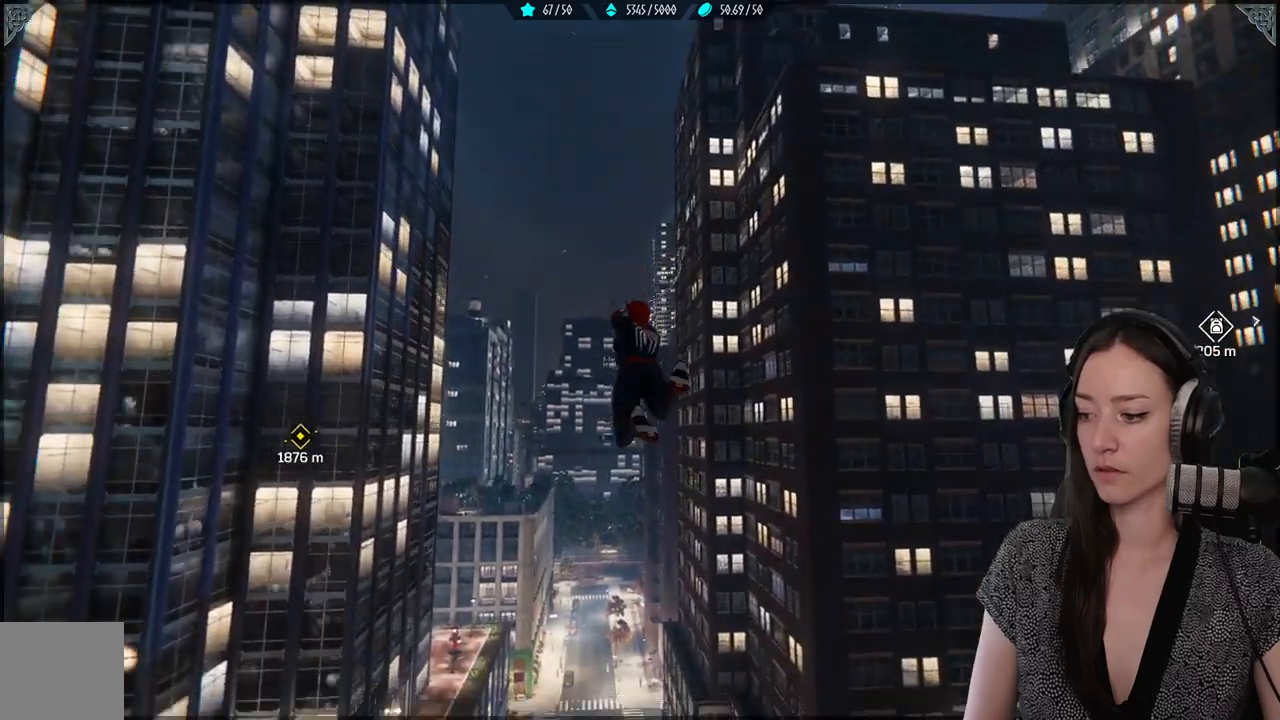
Gameplay with a controller (Xbox layout); each line is a JSON object with the inputs held at the frame after it. "events" lists button and stick changes between this image and that frame as [ms after this image, input, new state], when the widget could be followed in between. Not read: SELECT.
{"buttons": ["R2"], "left_stick": "up-right", "right_stick": "right", "events": [[33, "right_stick", "down-right"], [283, "right_stick", "center"], [483, "left_stick", "up-right"], [500, "right_stick", "right"]]}
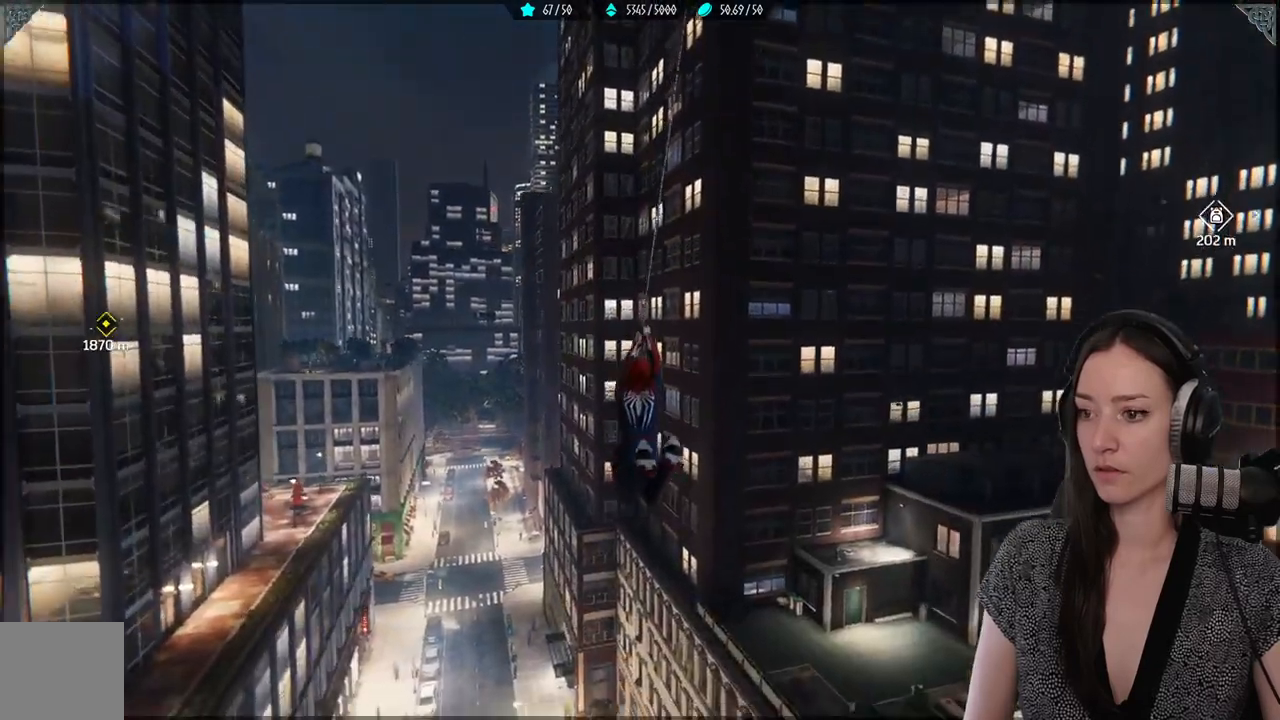
{"buttons": ["R2"], "left_stick": "up-right", "right_stick": "center", "events": [[200, "left_stick", "right"], [333, "right_stick", "center"], [367, "left_stick", "up-right"]]}
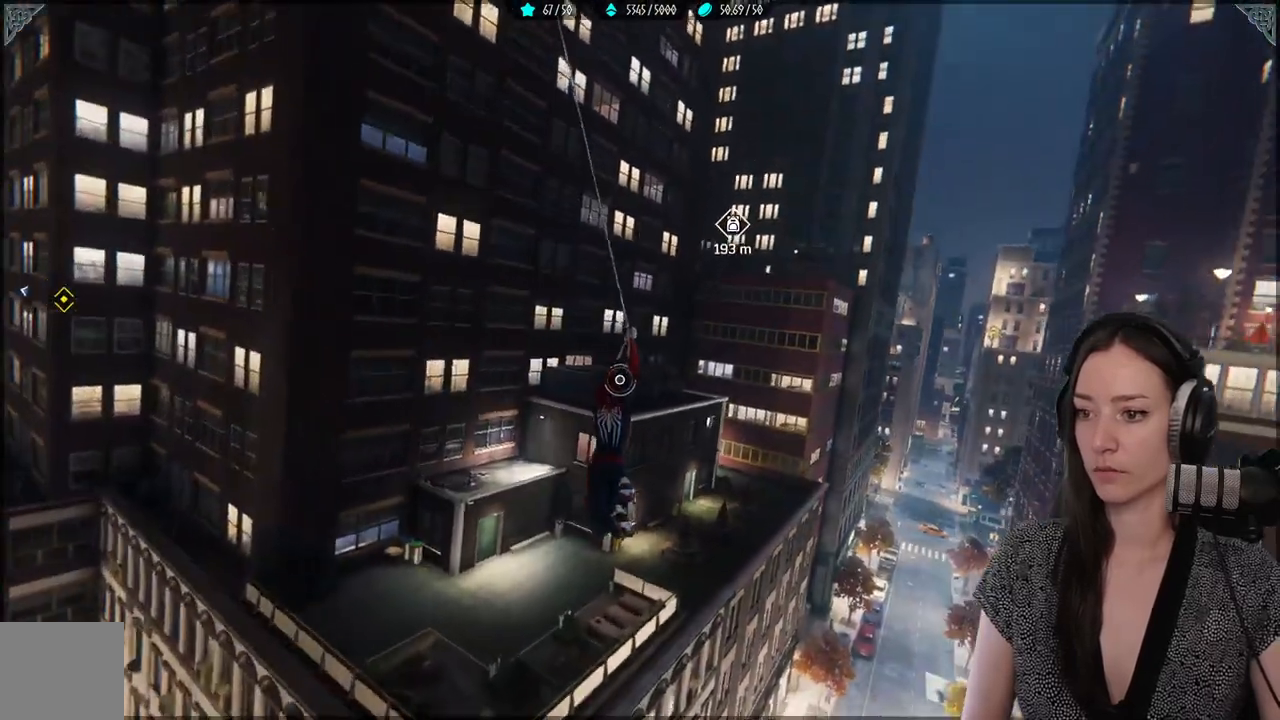
{"buttons": ["R2"], "left_stick": "up-right", "right_stick": "right", "events": [[350, "right_stick", "right"]]}
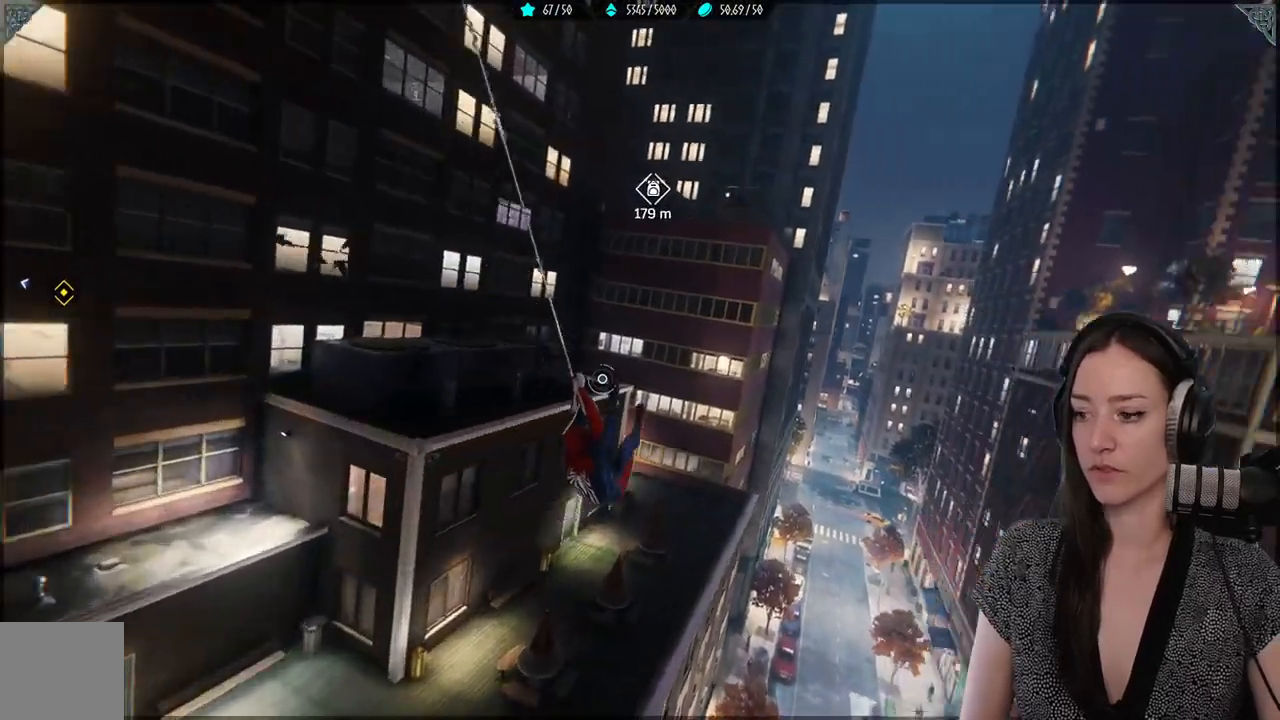
{"buttons": ["R2"], "left_stick": "up-right", "right_stick": "center", "events": [[33, "right_stick", "up-right"], [217, "right_stick", "center"]]}
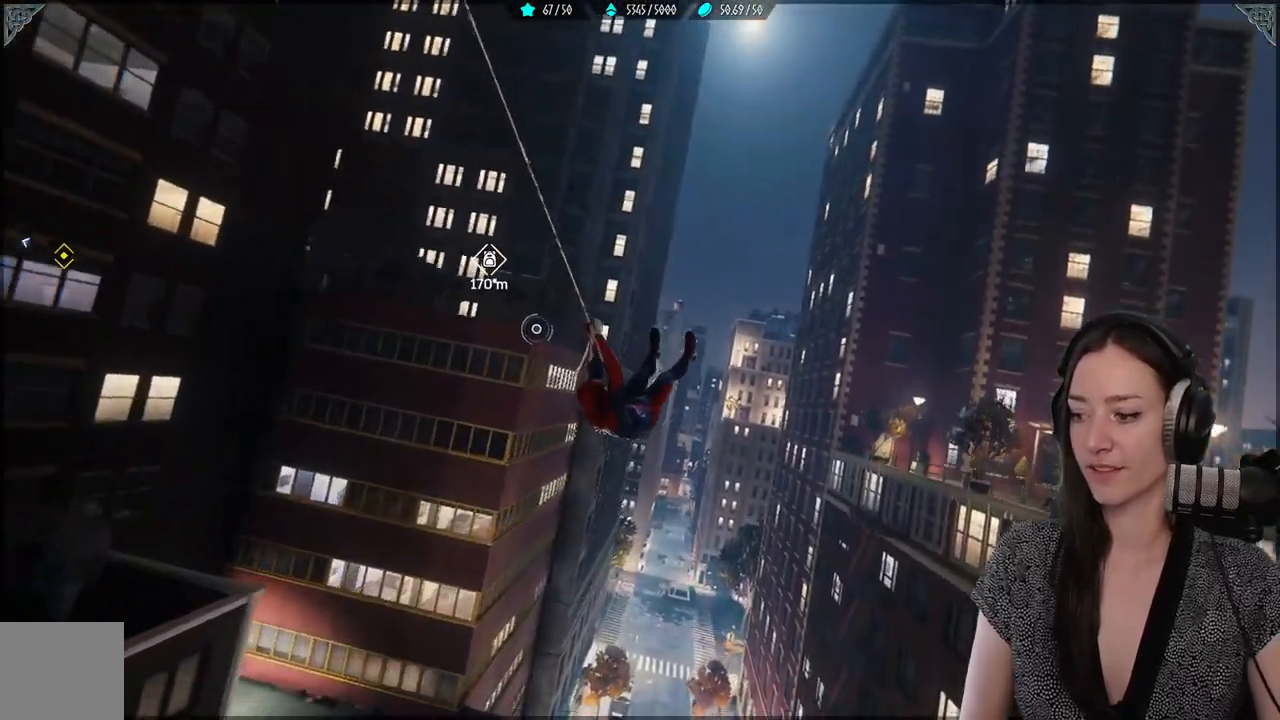
{"buttons": ["R2"], "left_stick": "up", "right_stick": "center", "events": [[217, "left_stick", "up"]]}
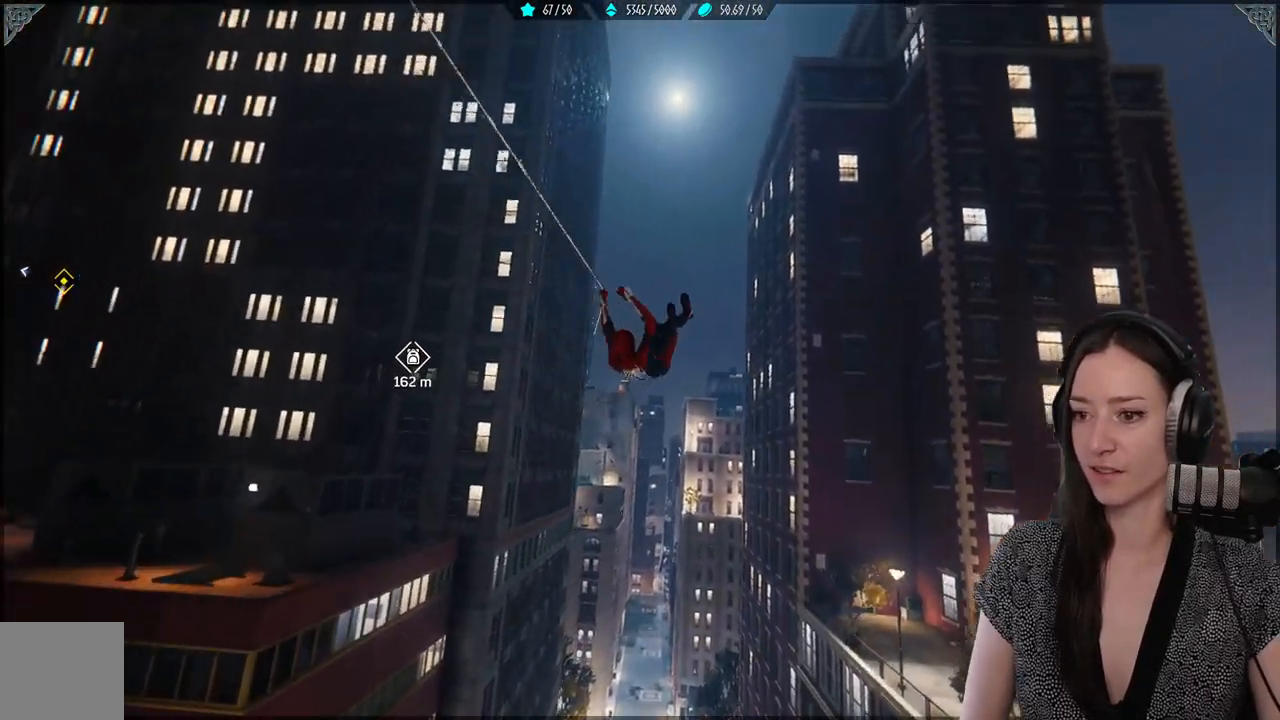
{"buttons": ["A"], "left_stick": "up", "right_stick": "center", "events": [[383, "R2", "up"], [483, "A", "down"]]}
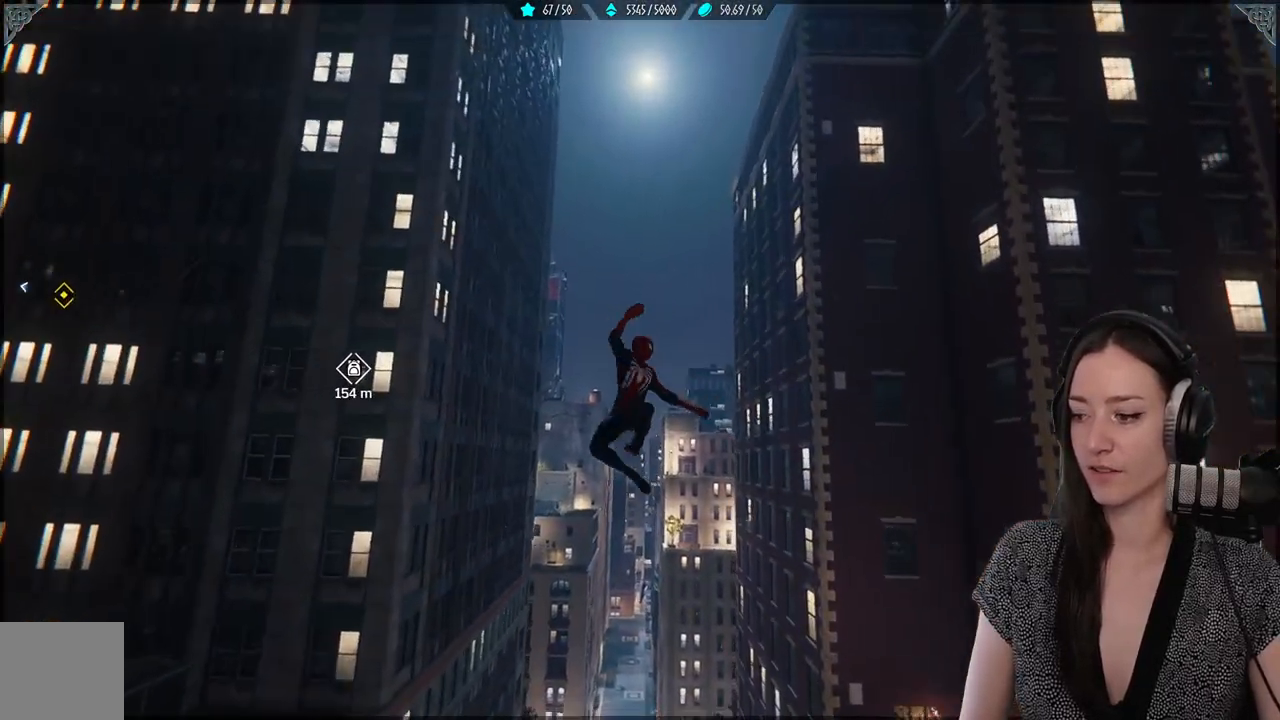
{"buttons": ["A", "R2"], "left_stick": "up", "right_stick": "center", "events": [[67, "R2", "down"], [183, "R2", "up"], [317, "R2", "down"]]}
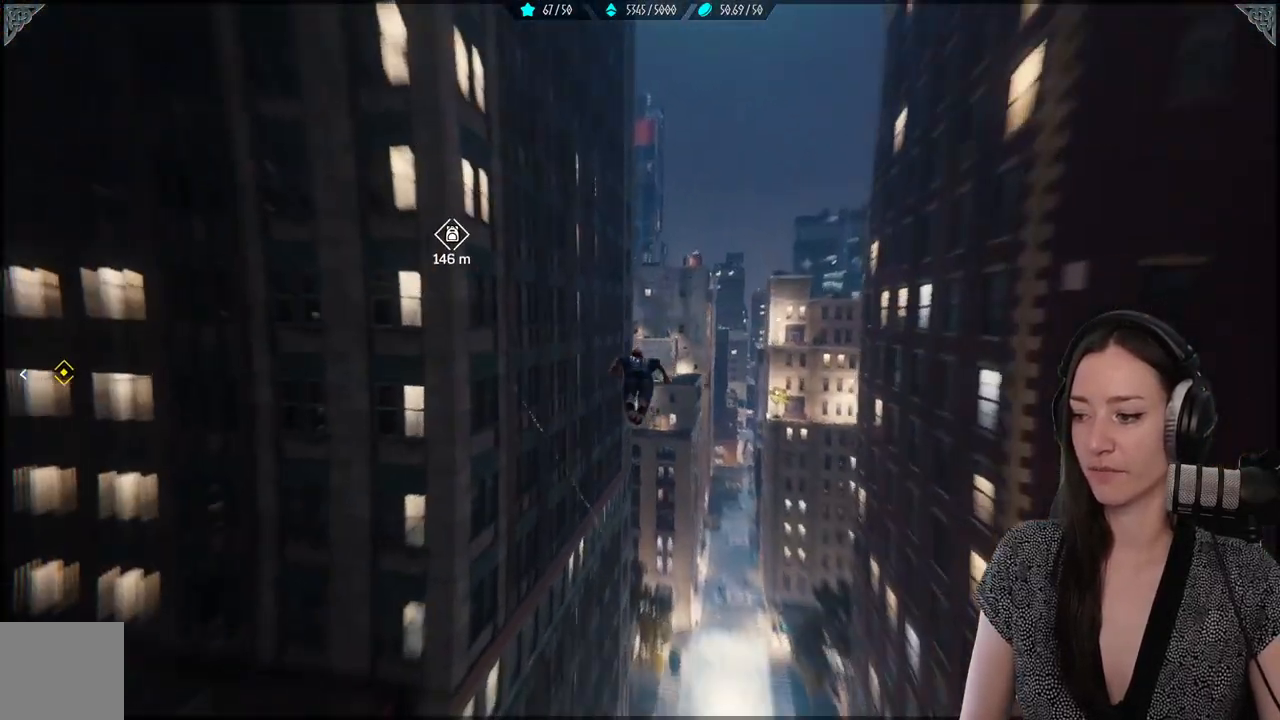
{"buttons": ["R2"], "left_stick": "up", "right_stick": "center", "events": [[83, "R2", "up"], [117, "A", "up"], [400, "R2", "down"]]}
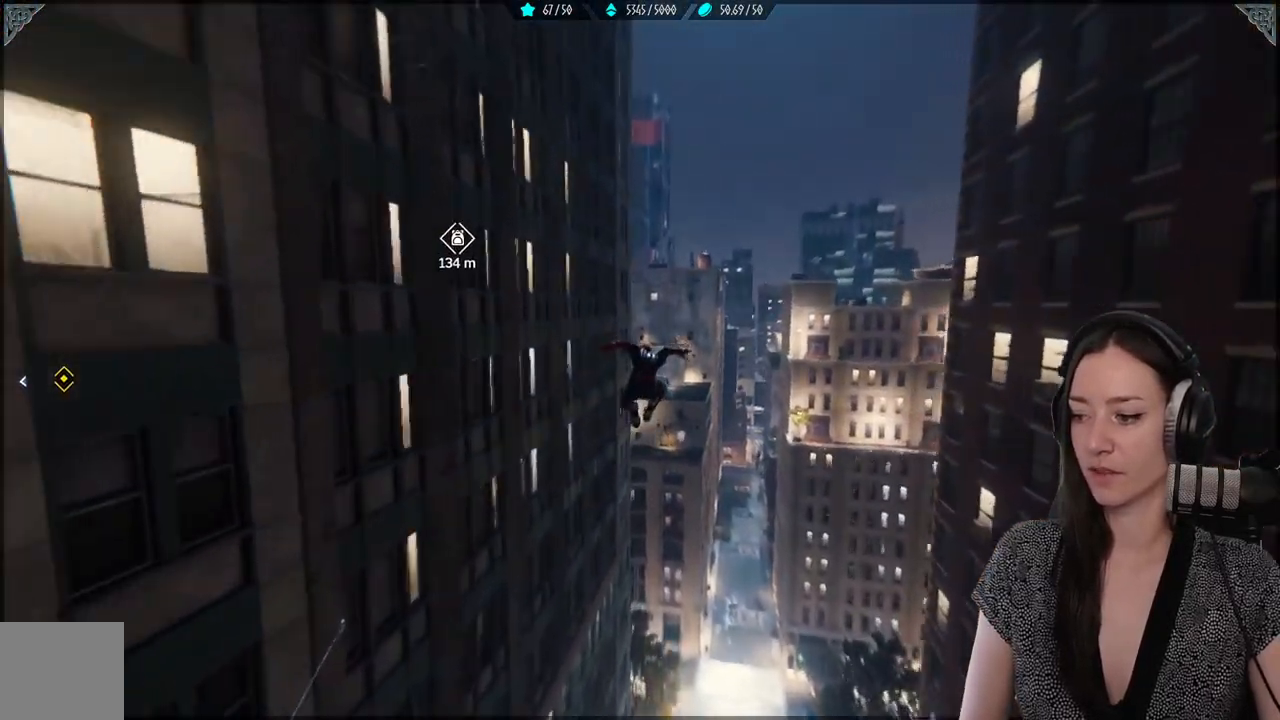
{"buttons": ["R2"], "left_stick": "up", "right_stick": "center", "events": []}
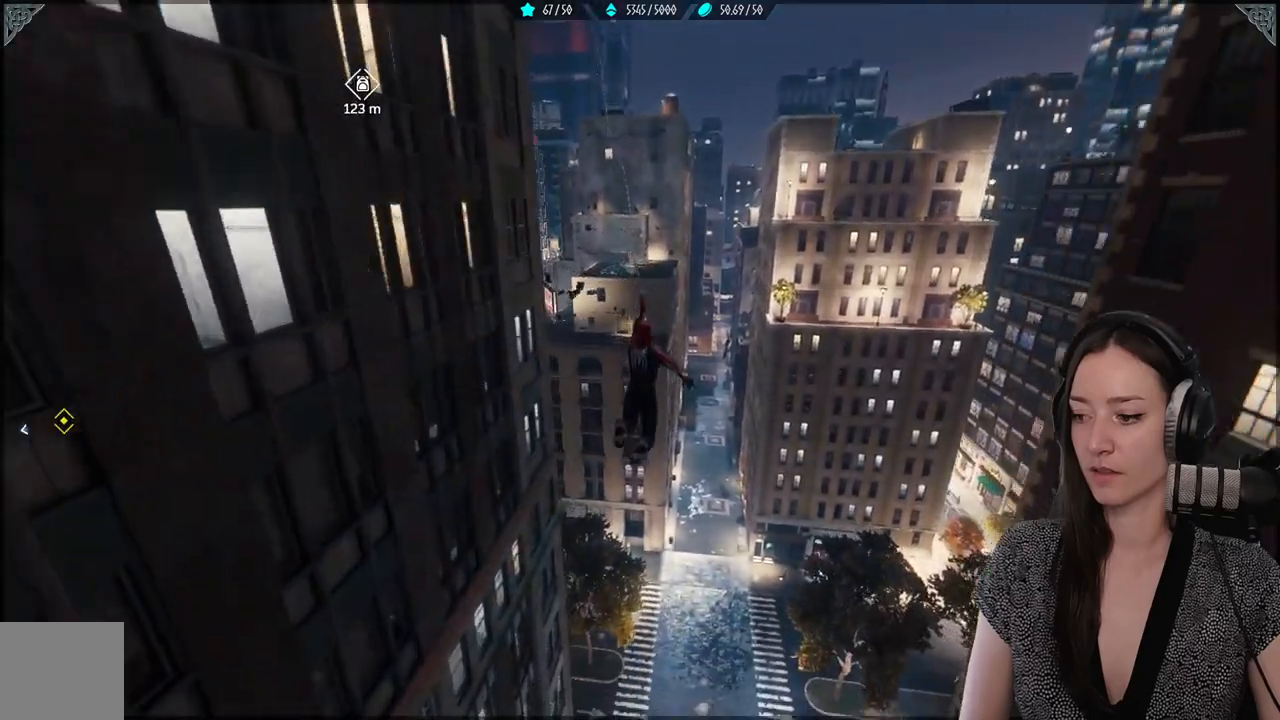
{"buttons": ["R2"], "left_stick": "up", "right_stick": "up-left", "events": [[283, "right_stick", "left"], [367, "right_stick", "up-left"]]}
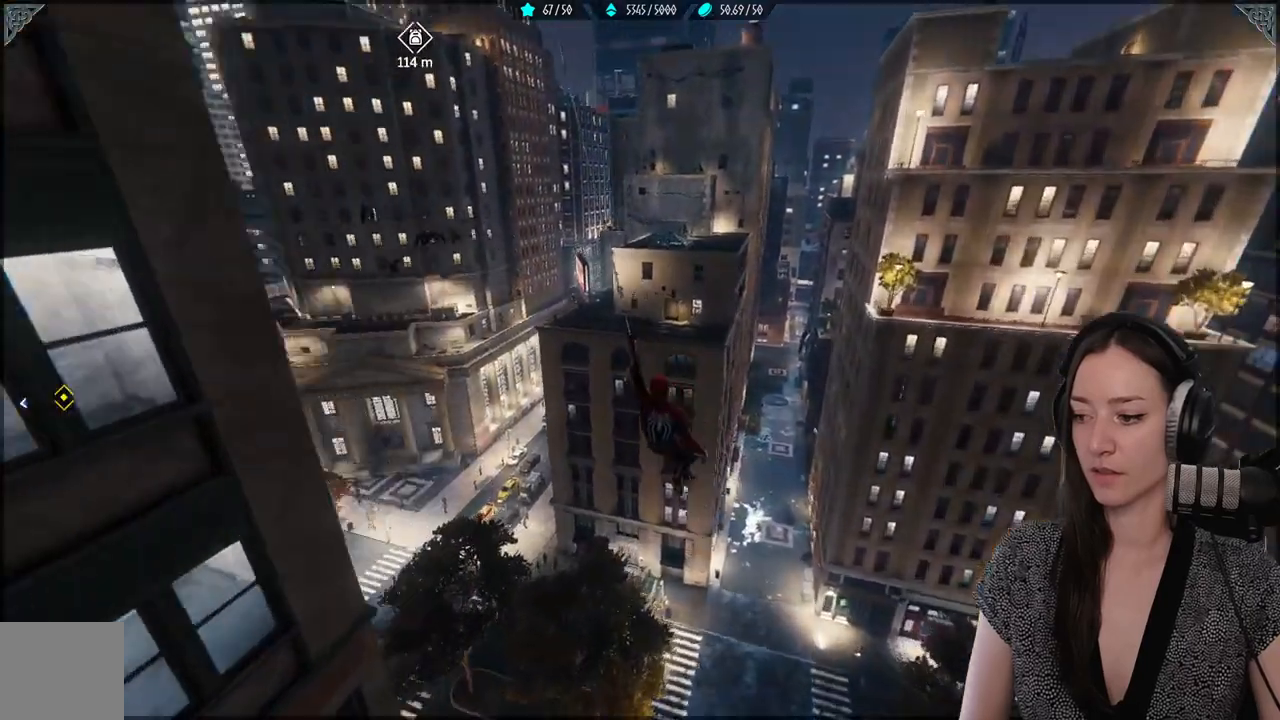
{"buttons": ["R2"], "left_stick": "up", "right_stick": "center", "events": [[467, "right_stick", "center"]]}
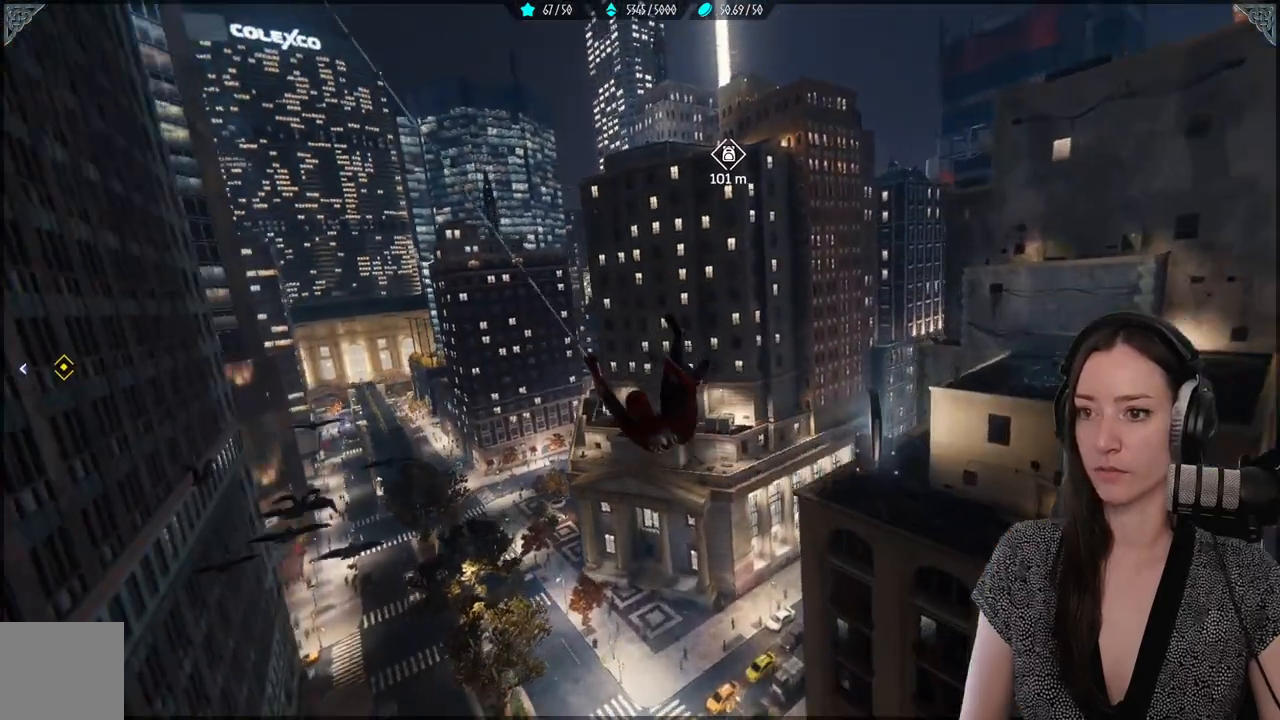
{"buttons": ["R2"], "left_stick": "up", "right_stick": "center", "events": []}
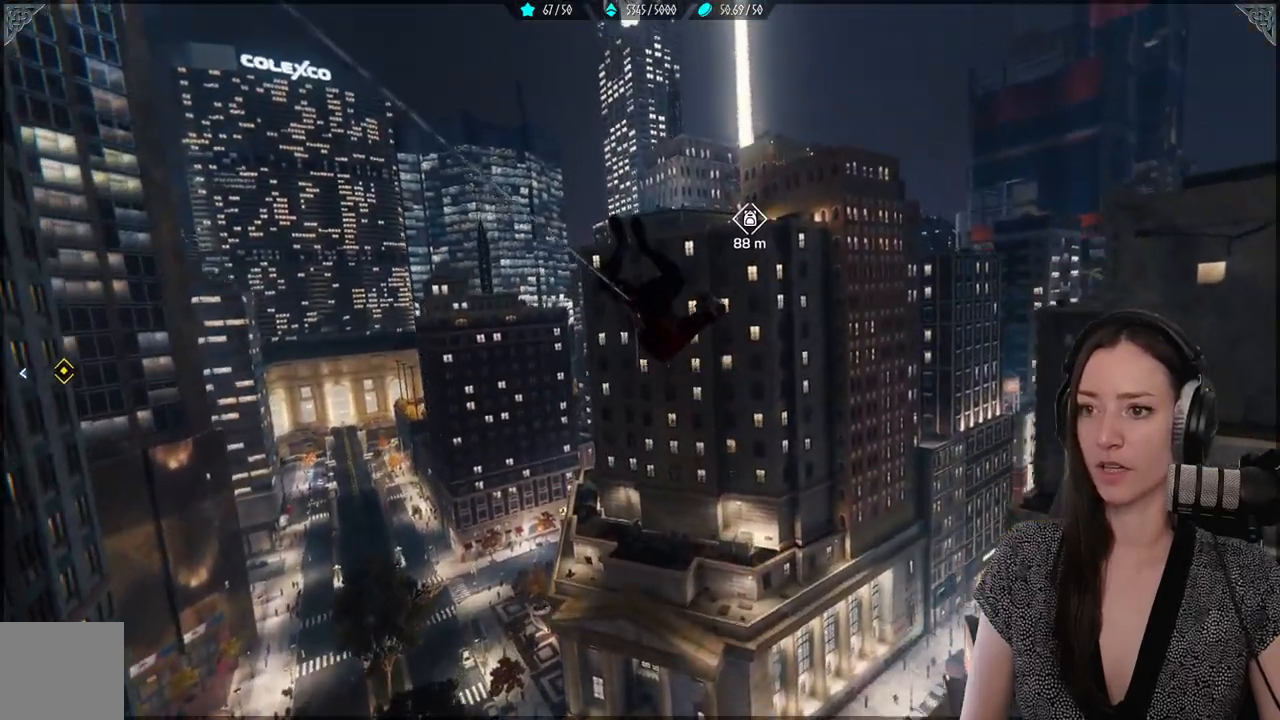
{"buttons": ["A"], "left_stick": "up", "right_stick": "center", "events": [[500, "A", "down"], [500, "R2", "up"]]}
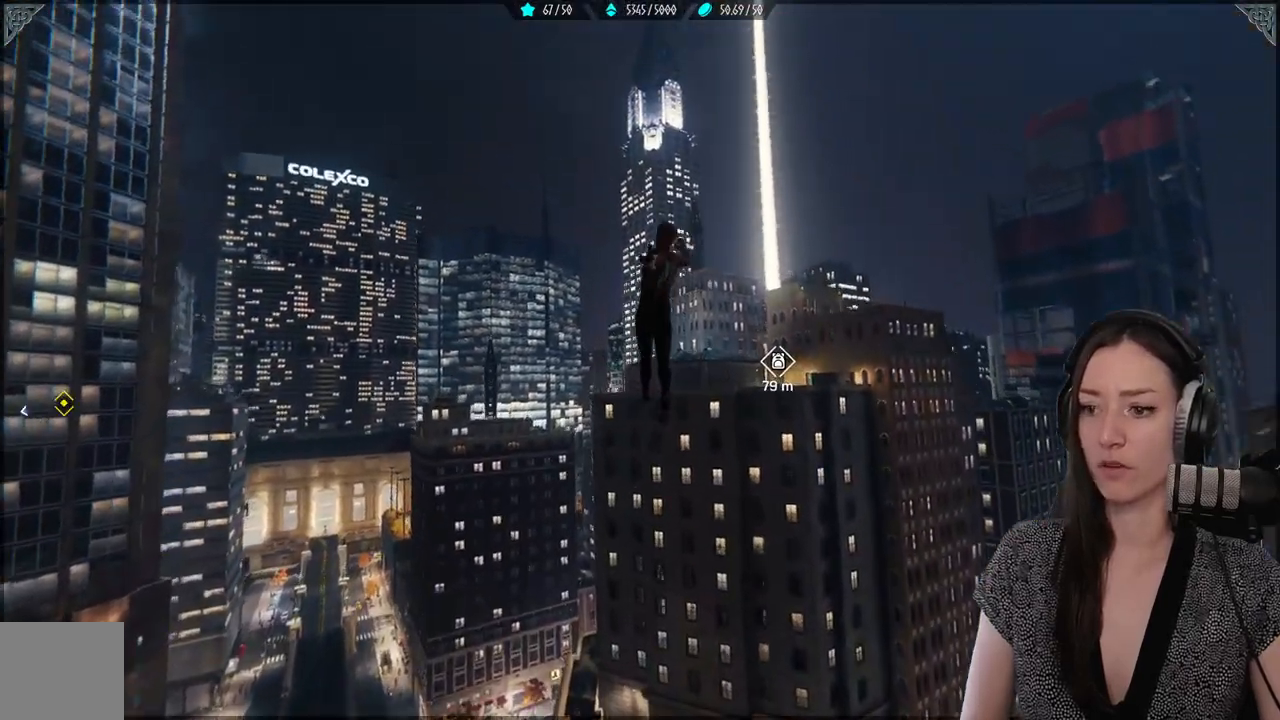
{"buttons": ["A"], "left_stick": "up", "right_stick": "center", "events": []}
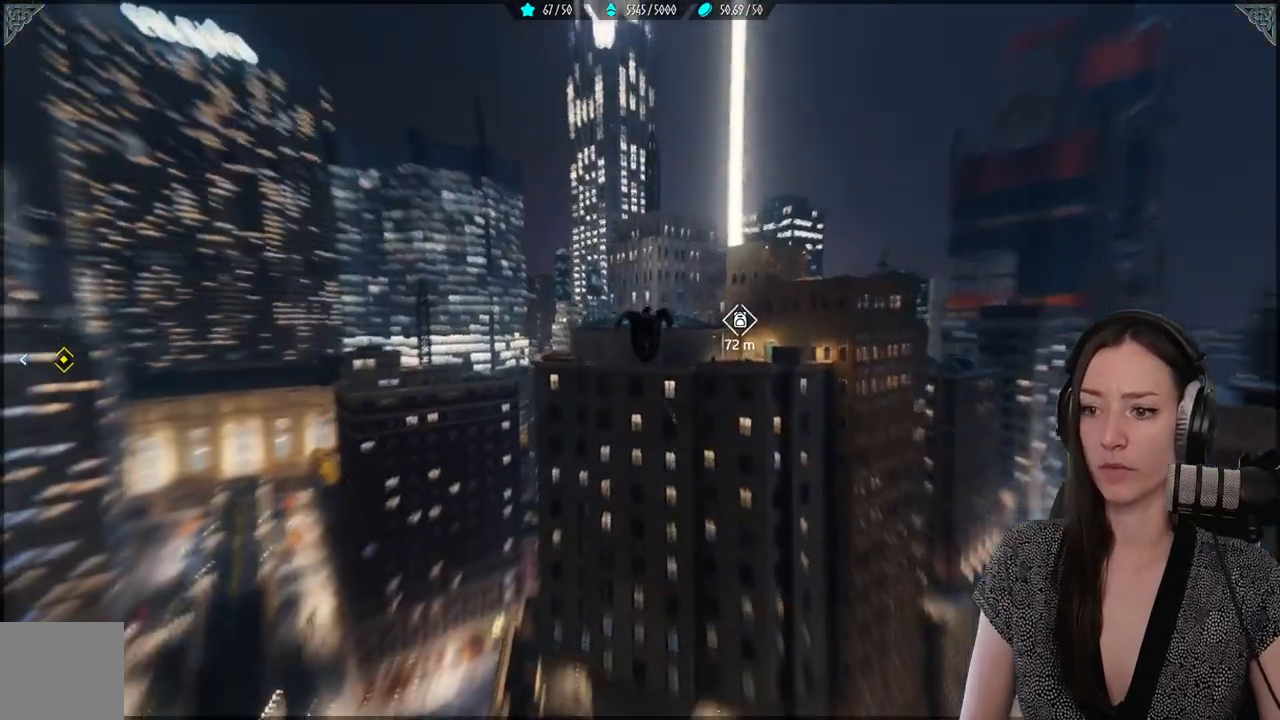
{"buttons": ["A"], "left_stick": "up", "right_stick": "center", "events": []}
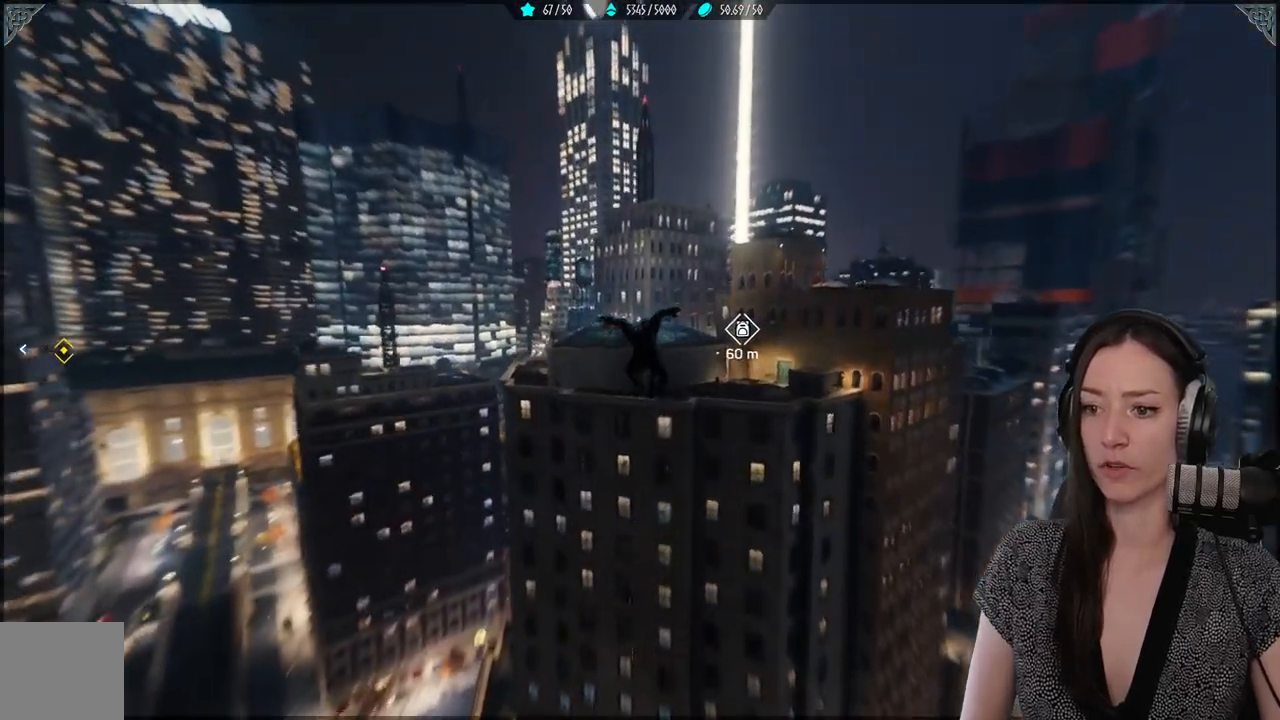
{"buttons": ["R2"], "left_stick": "up", "right_stick": "center", "events": [[133, "A", "up"], [200, "R2", "down"]]}
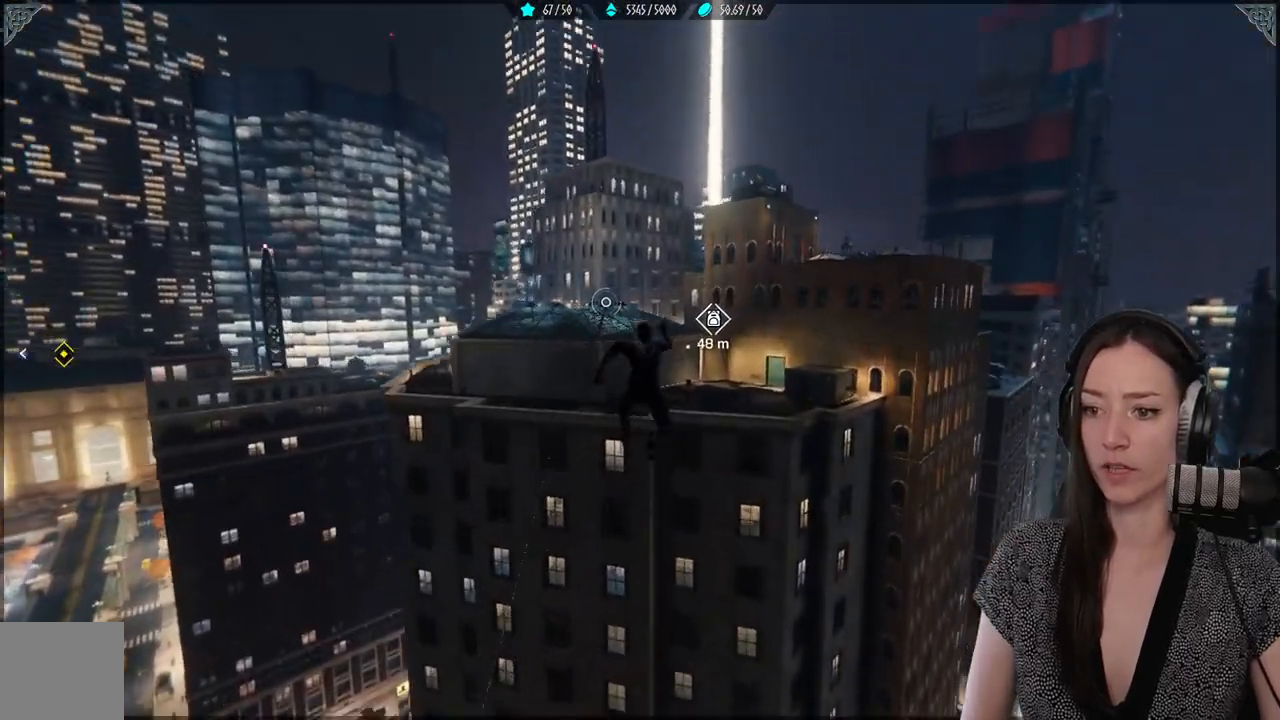
{"buttons": ["R2"], "left_stick": "up", "right_stick": "up", "events": [[133, "right_stick", "up"]]}
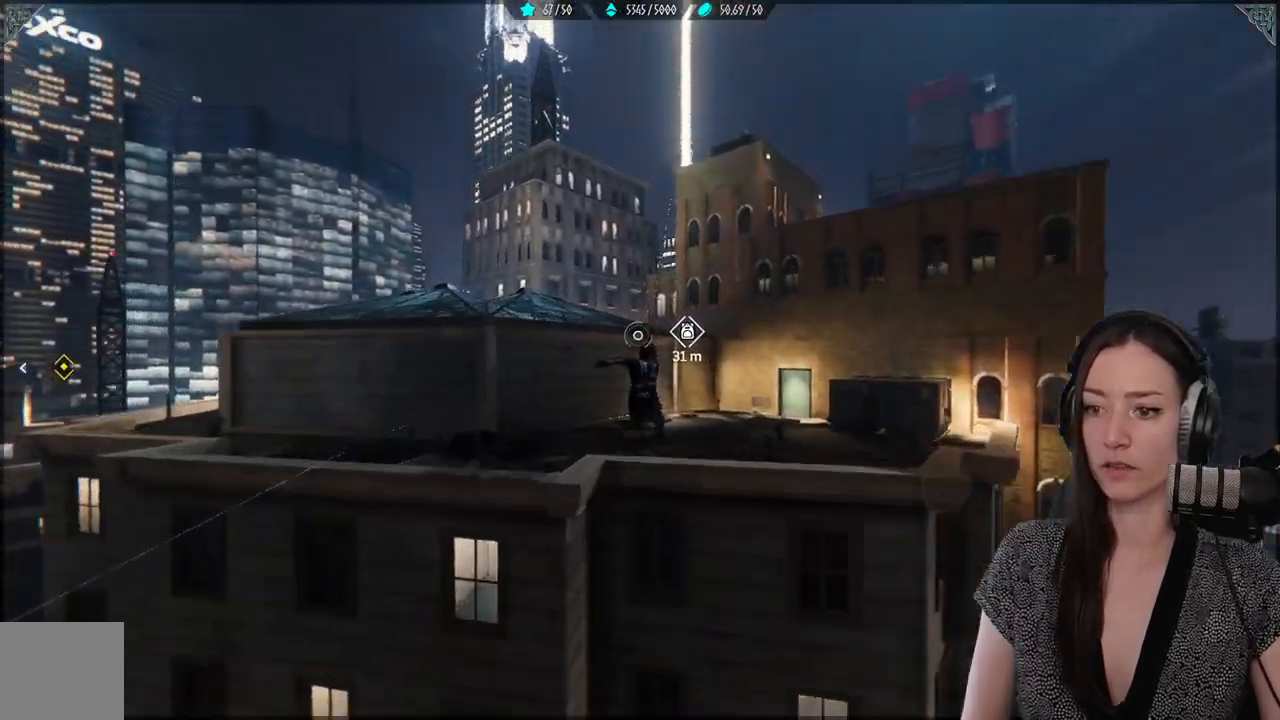
{"buttons": [], "left_stick": "center", "right_stick": "center", "events": [[150, "right_stick", "center"], [233, "left_stick", "center"], [467, "R2", "up"]]}
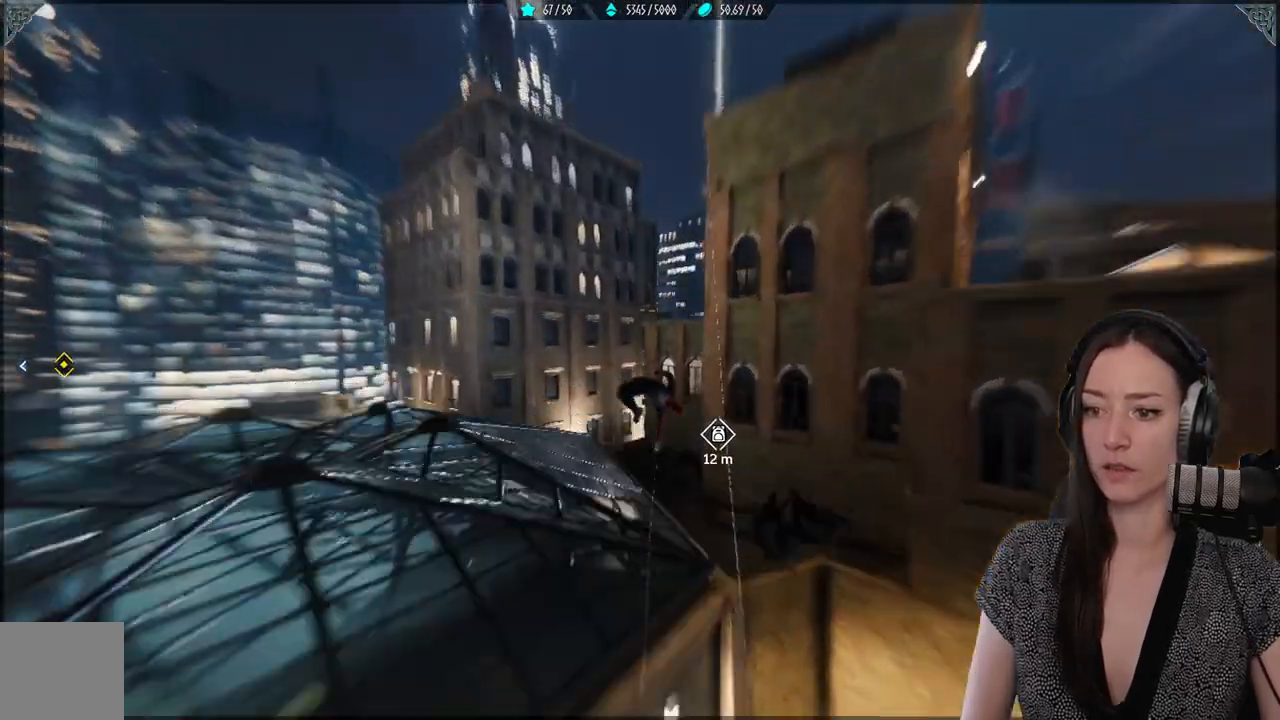
{"buttons": [], "left_stick": "down-right", "right_stick": "down-right", "events": [[67, "R2", "down"], [167, "R2", "up"], [300, "right_stick", "down-right"], [317, "left_stick", "down-right"]]}
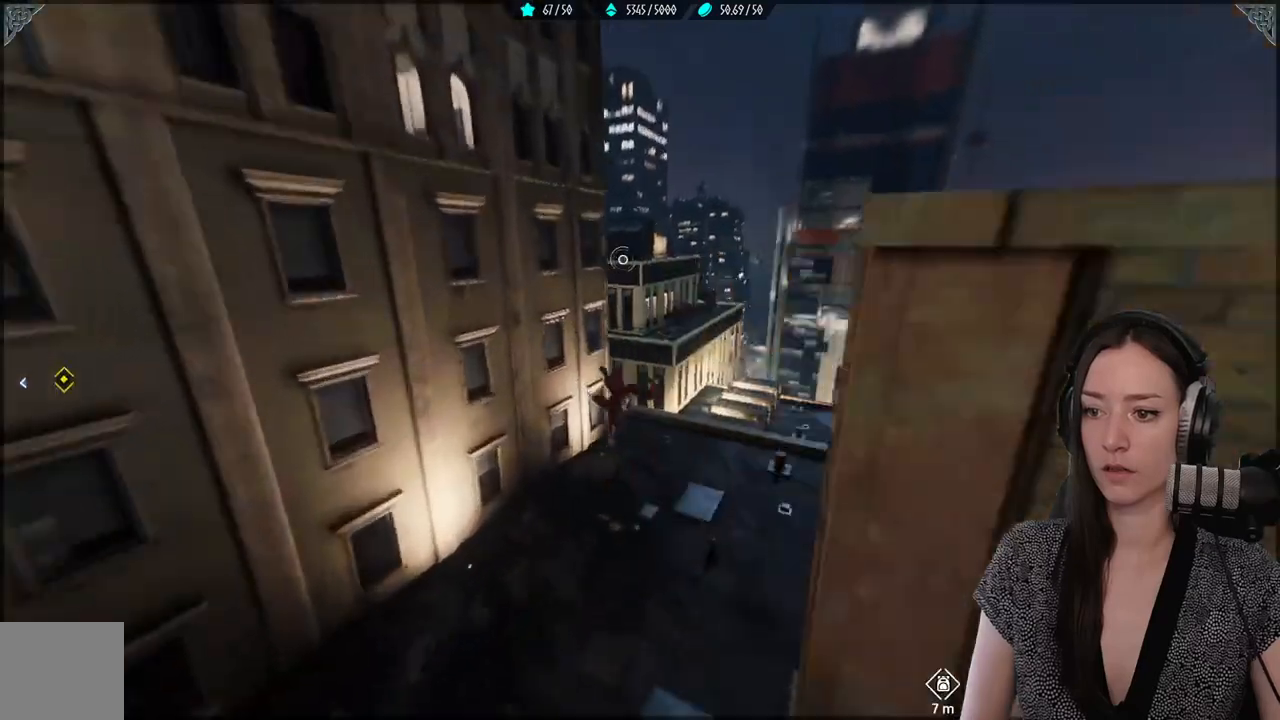
{"buttons": [], "left_stick": "down-right", "right_stick": "center", "events": [[383, "right_stick", "center"]]}
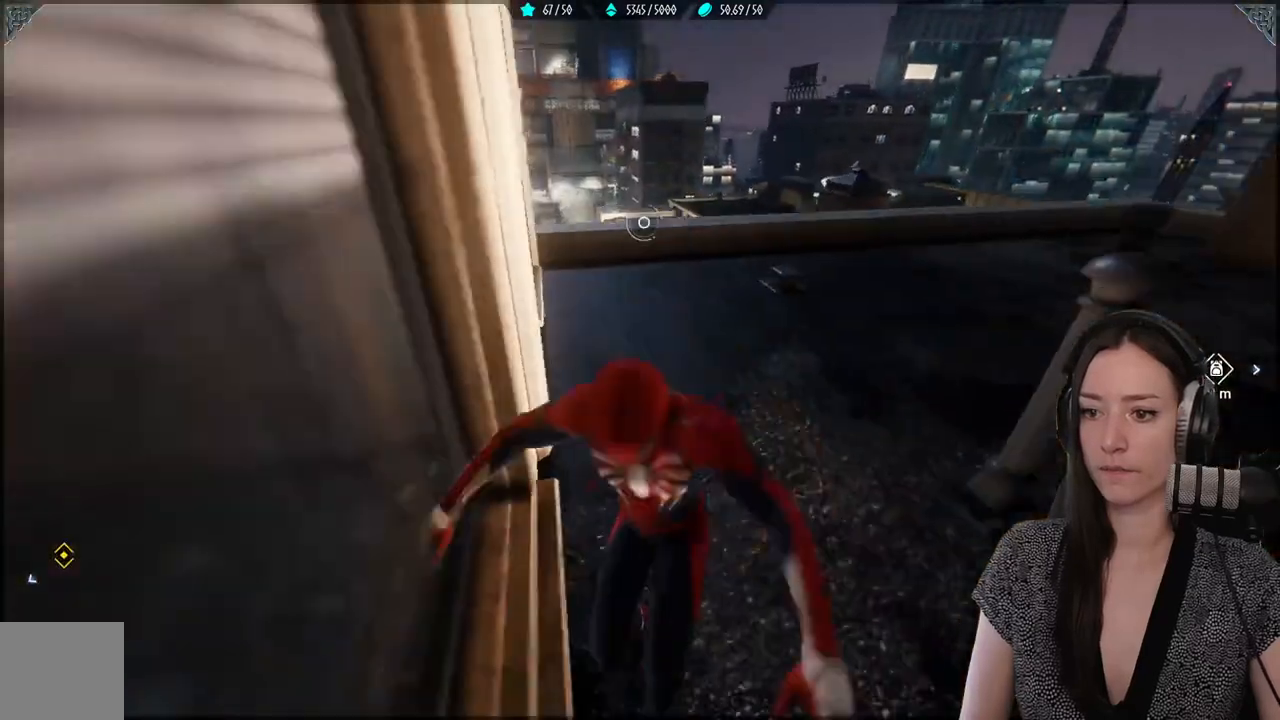
{"buttons": [], "left_stick": "up-right", "right_stick": "right", "events": [[67, "right_stick", "right"], [367, "left_stick", "right"], [483, "left_stick", "up-right"]]}
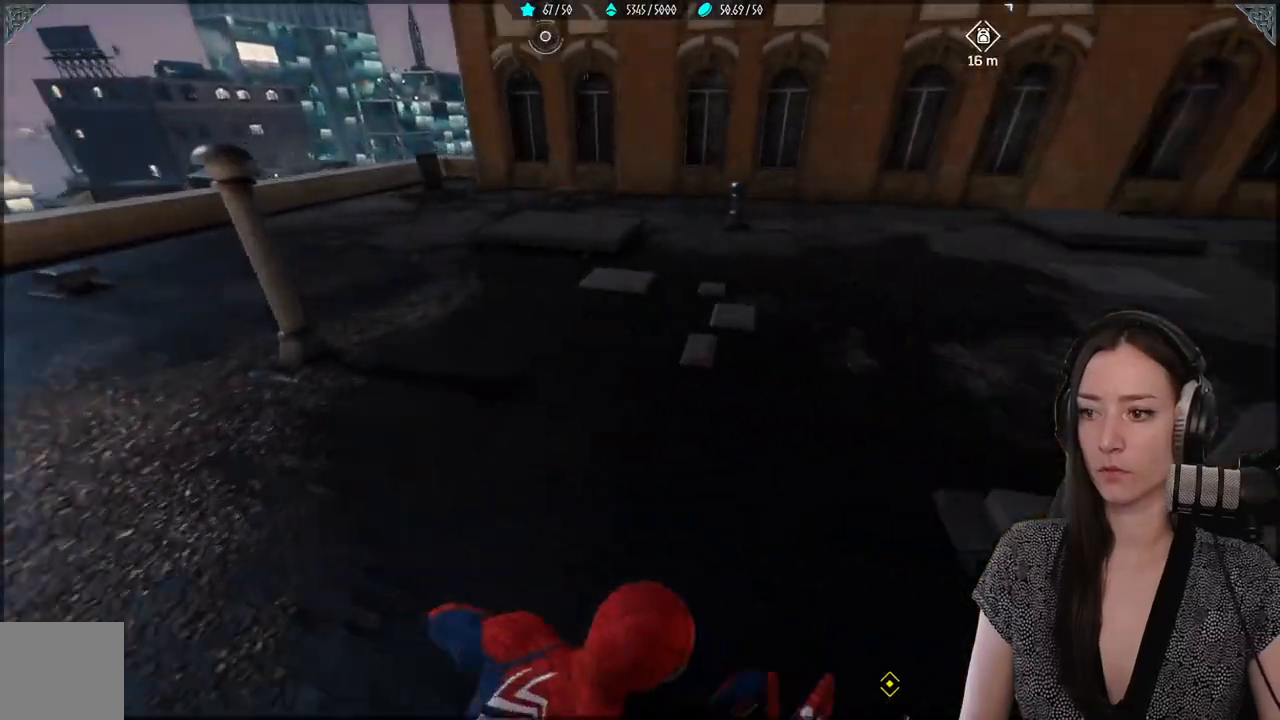
{"buttons": [], "left_stick": "up", "right_stick": "center", "events": [[283, "left_stick", "up"], [300, "right_stick", "center"]]}
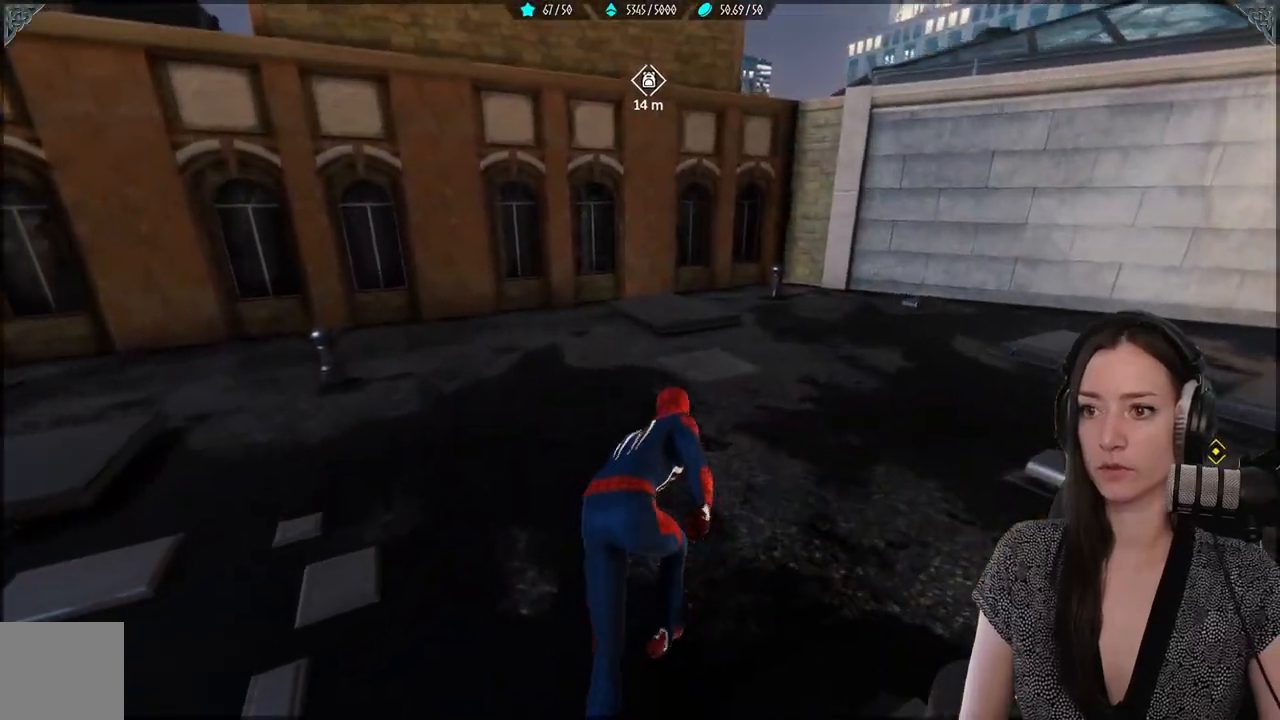
{"buttons": [], "left_stick": "up", "right_stick": "up", "events": [[33, "right_stick", "up"]]}
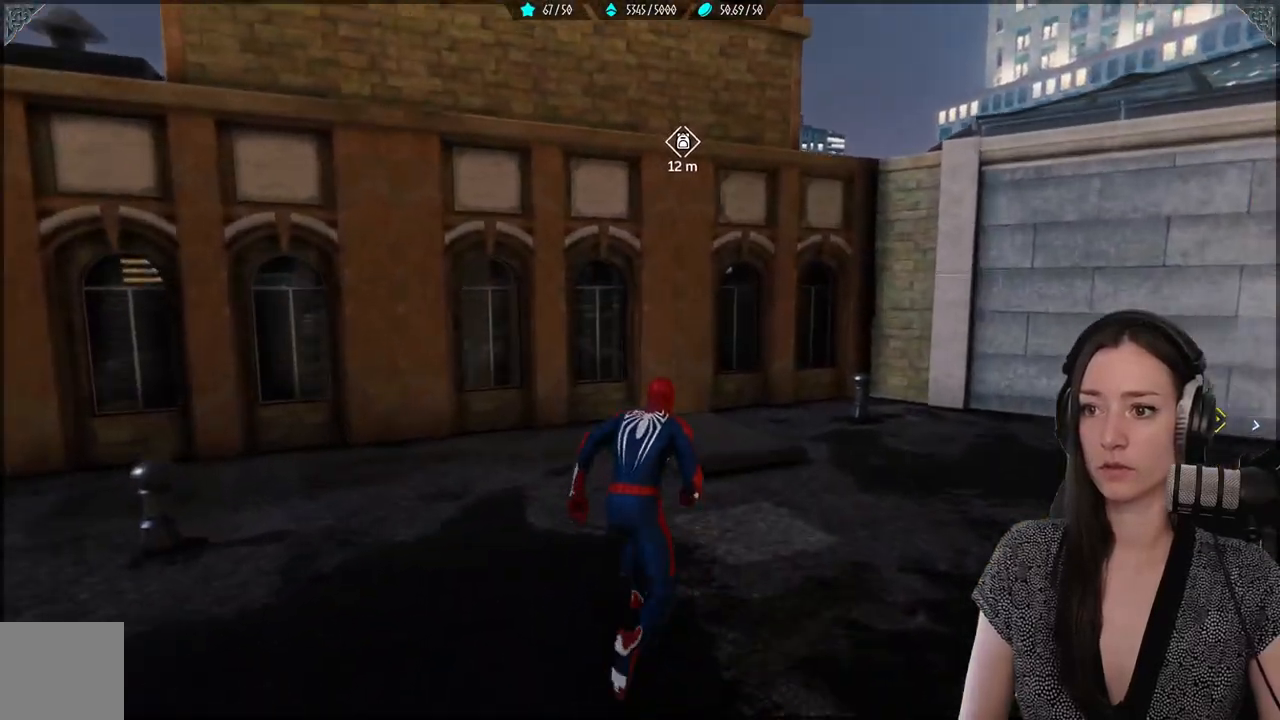
{"buttons": [], "left_stick": "up", "right_stick": "center", "events": [[250, "right_stick", "center"], [300, "right_stick", "up"], [467, "right_stick", "center"]]}
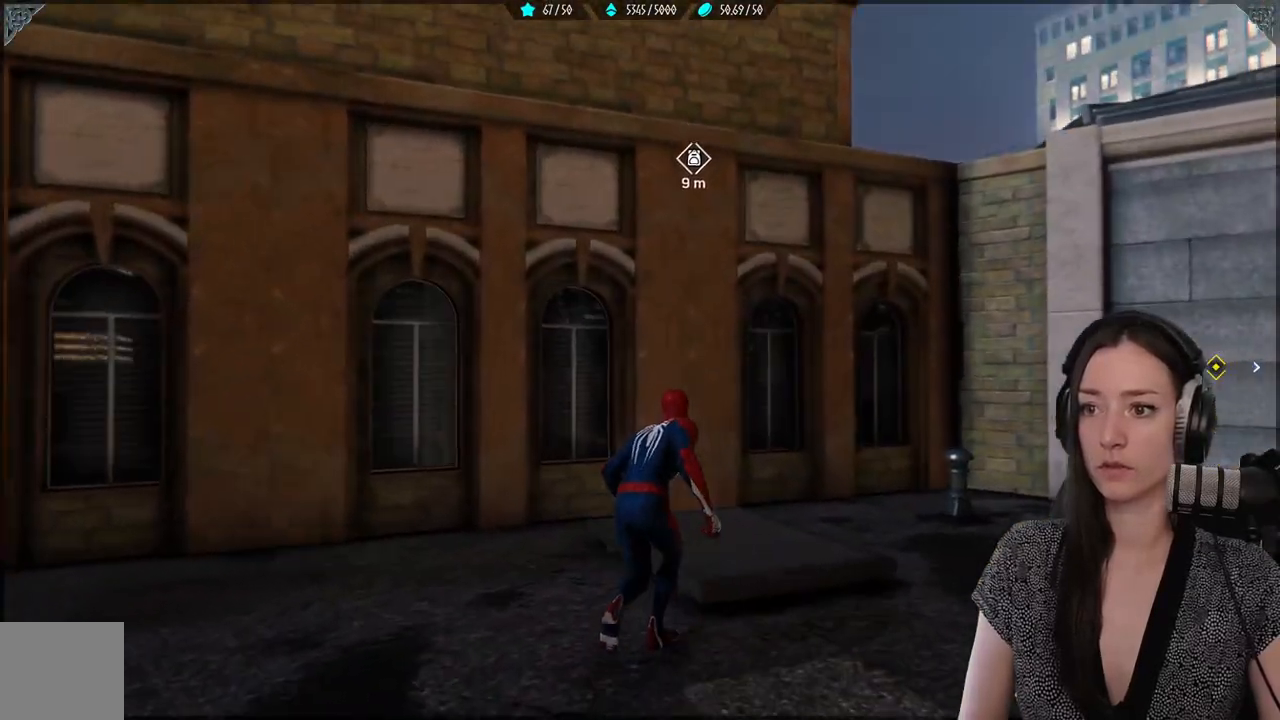
{"buttons": [], "left_stick": "up", "right_stick": "center", "events": [[100, "A", "down"], [250, "A", "up"]]}
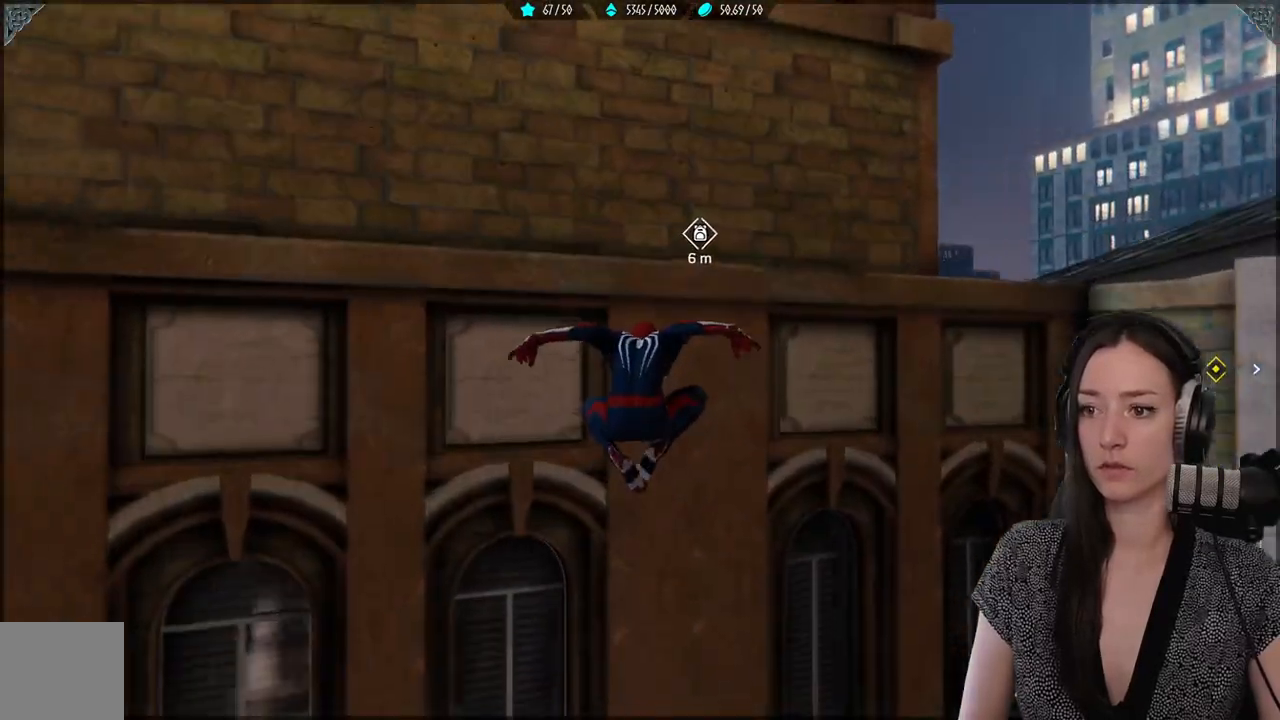
{"buttons": [], "left_stick": "center", "right_stick": "center", "events": [[33, "R2", "down"], [333, "R2", "up"], [417, "R2", "down"], [433, "left_stick", "center"], [483, "R2", "up"]]}
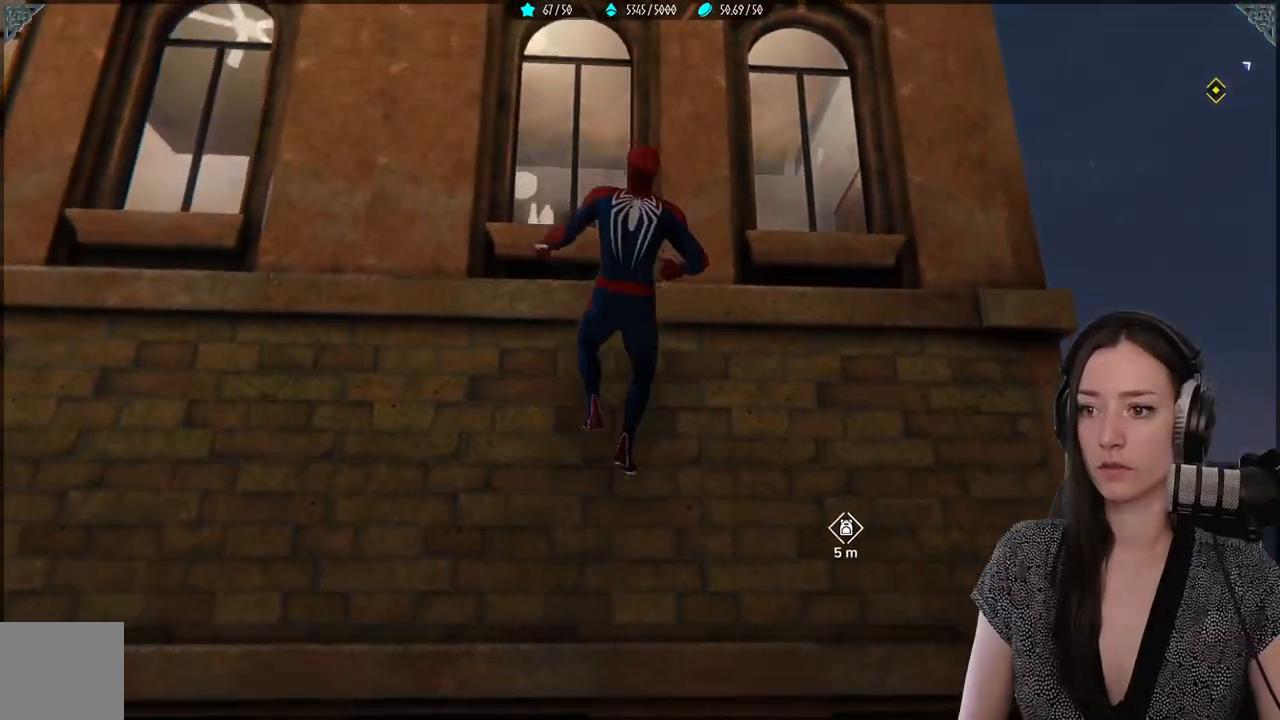
{"buttons": [], "left_stick": "right", "right_stick": "center"}
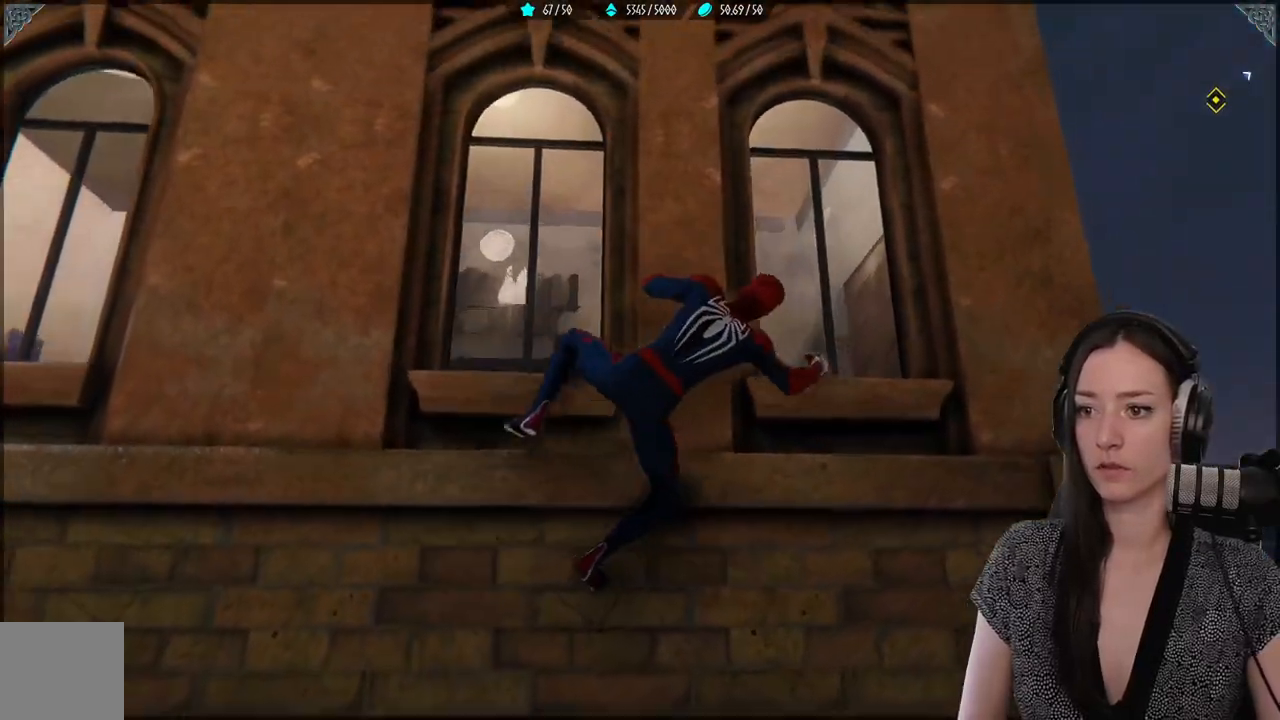
{"buttons": [], "left_stick": "right", "right_stick": "center", "events": [[33, "right_stick", "down"], [283, "right_stick", "center"]]}
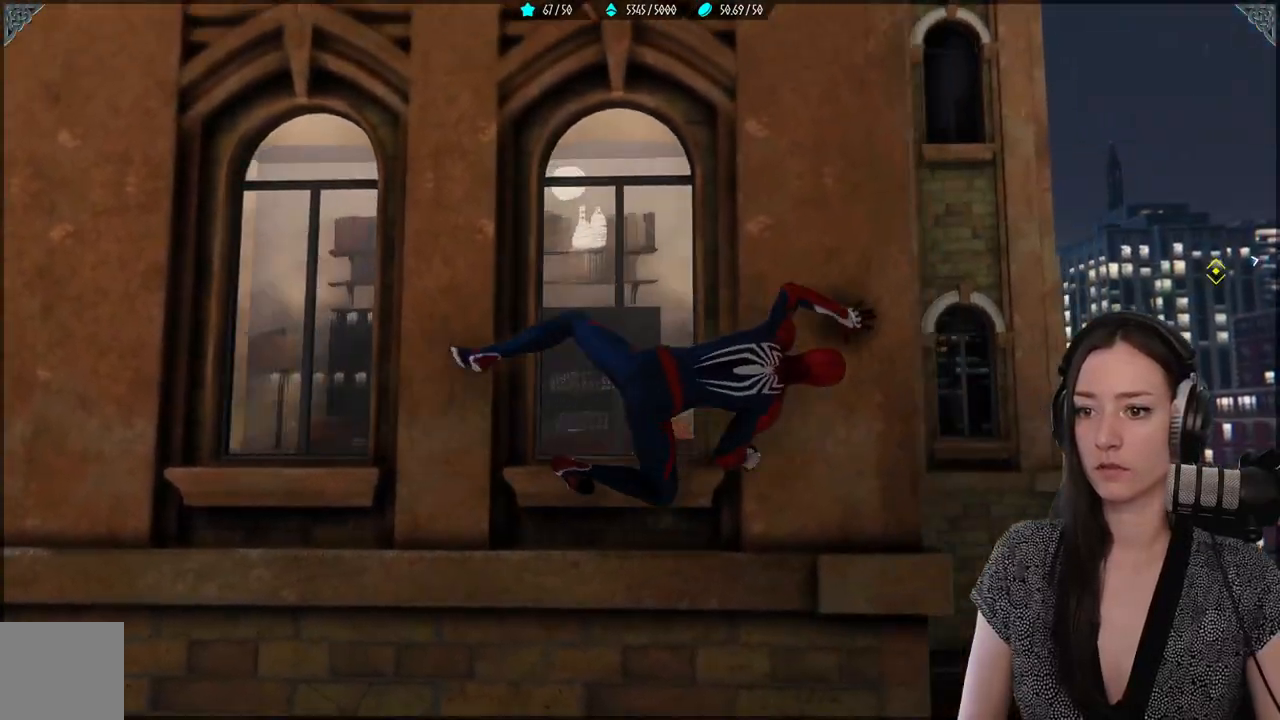
{"buttons": [], "left_stick": "right", "right_stick": "down-left", "events": [[167, "right_stick", "down-left"]]}
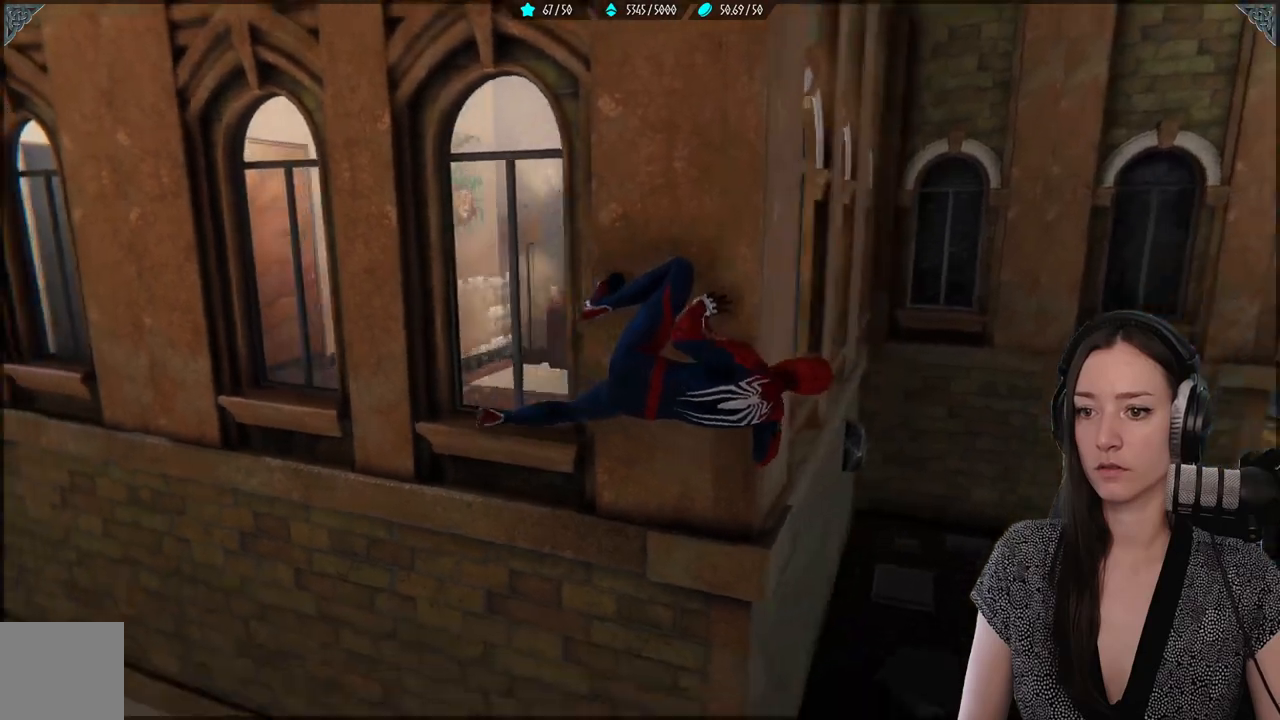
{"buttons": [], "left_stick": "right", "right_stick": "down-left", "events": [[67, "right_stick", "center"], [367, "right_stick", "down-left"]]}